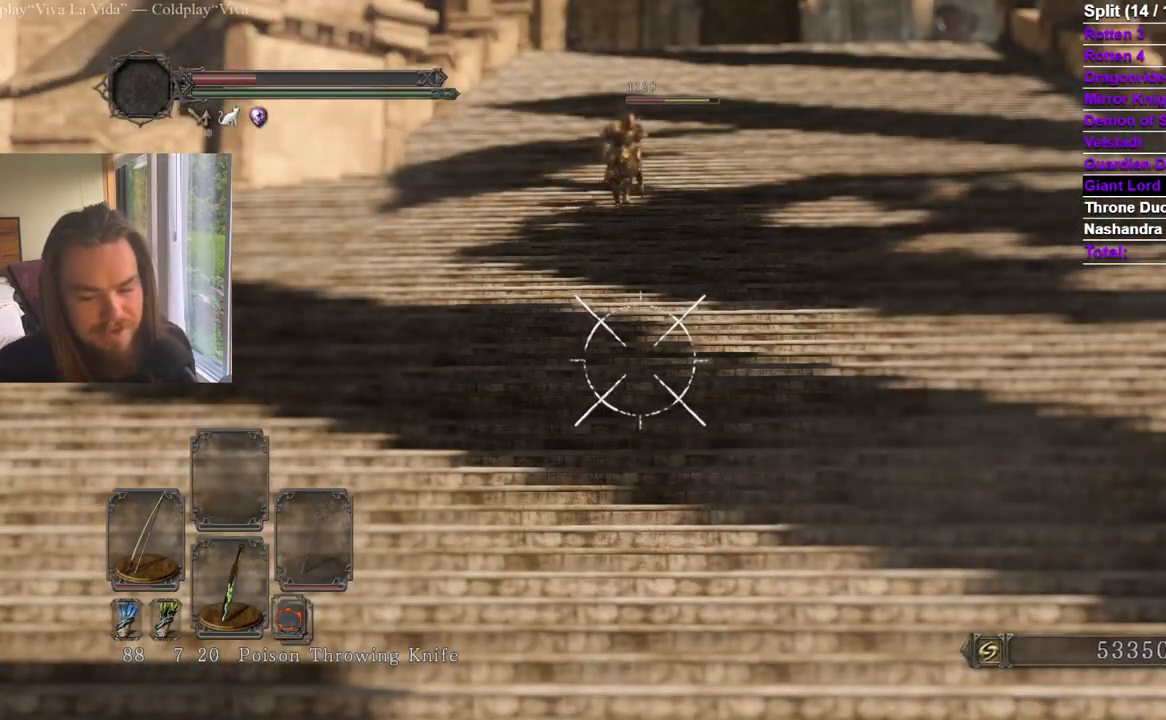
Gameplay with a controller (Xbox layout); each line is a JSON object with the inputs held at the frame after it. "events" lists button and stick changes between this image and that frame as [ms after this image, input, new state], when the widget could be followed in between. Not read: START X.
{"buttons": ["B", "R2"], "left_stick": "center", "right_stick": "center", "events": []}
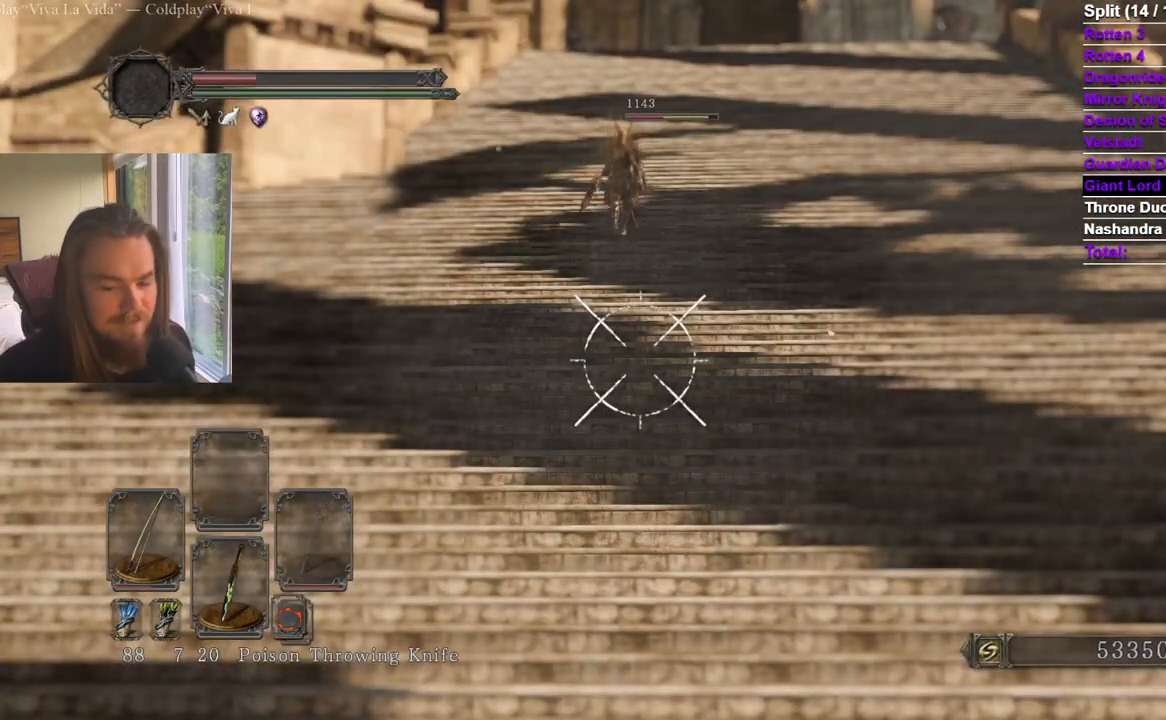
{"buttons": ["B", "R2"], "left_stick": "center", "right_stick": "center", "events": []}
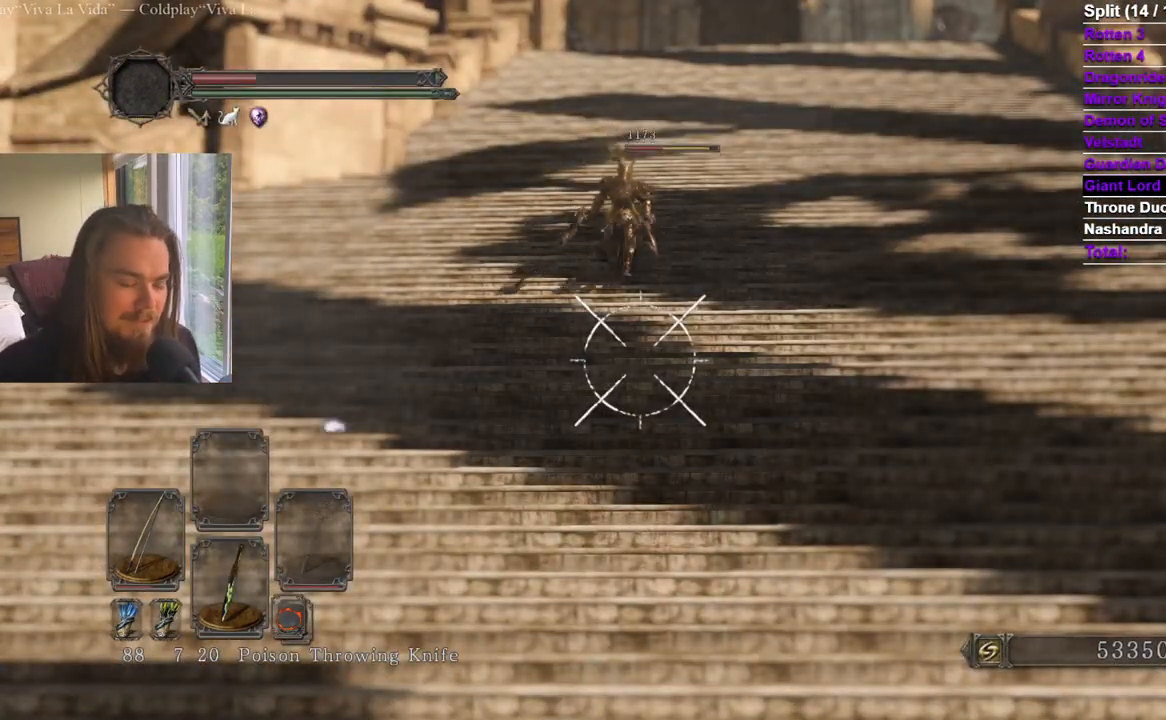
{"buttons": ["B", "R2"], "left_stick": "center", "right_stick": "center", "events": []}
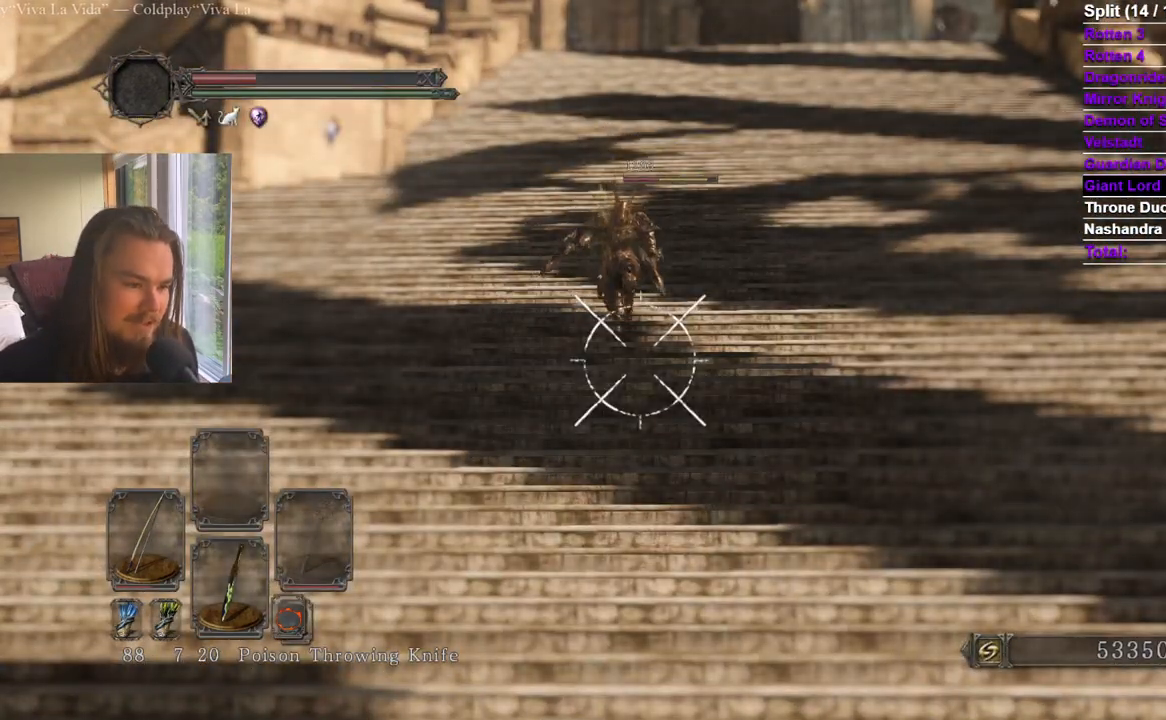
{"buttons": [], "left_stick": "center", "right_stick": "center", "events": [[200, "R2", "up"], [200, "right_stick", "down"], [250, "B", "up"], [333, "right_stick", "center"]]}
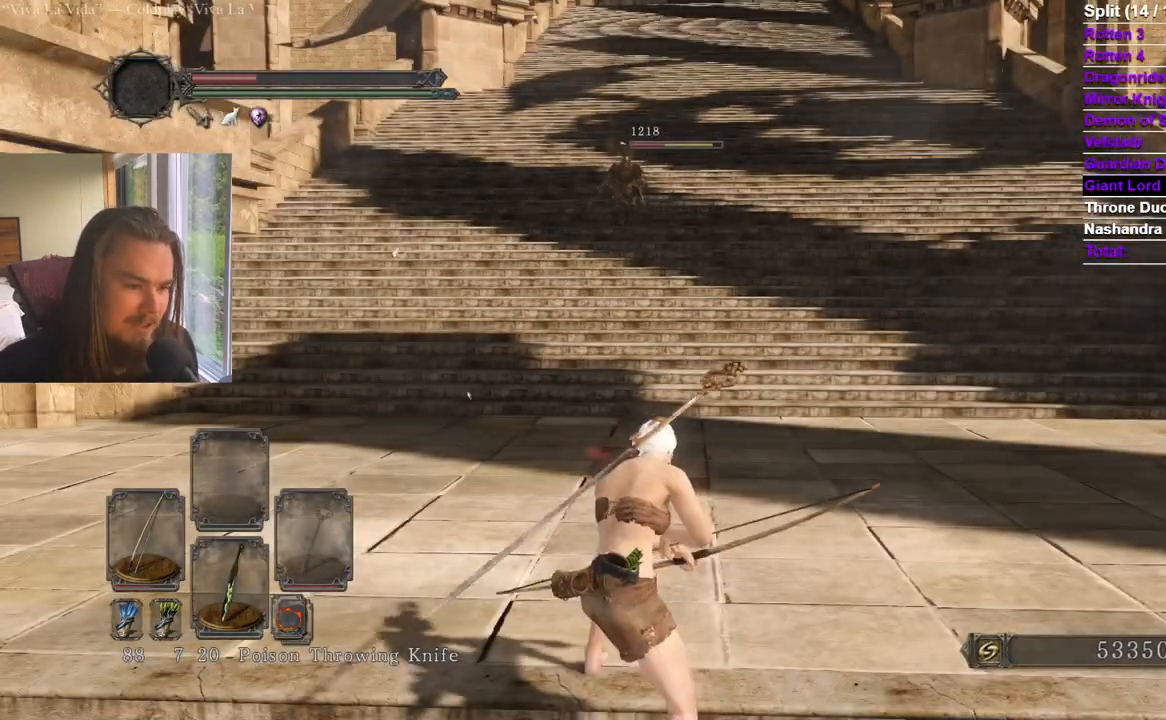
{"buttons": [], "left_stick": "center", "right_stick": "center", "events": []}
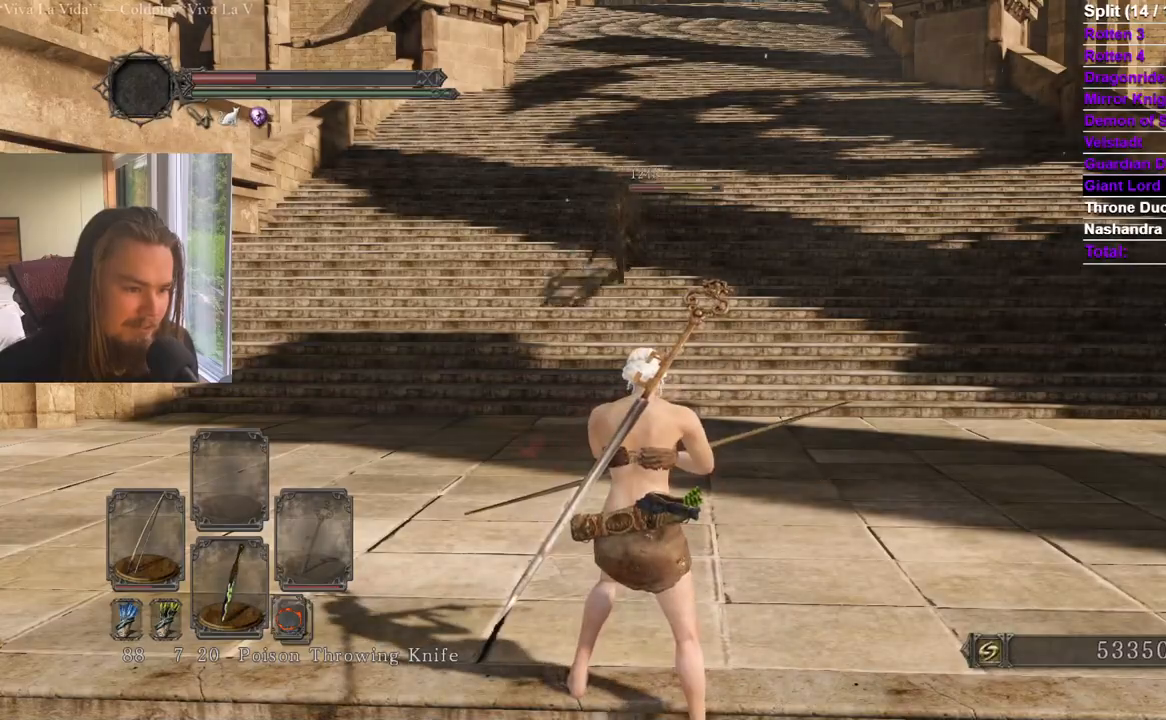
{"buttons": [], "left_stick": "down", "right_stick": "center", "events": [[200, "right_stick", "down"], [250, "left_stick", "down"], [250, "right_stick", "center"]]}
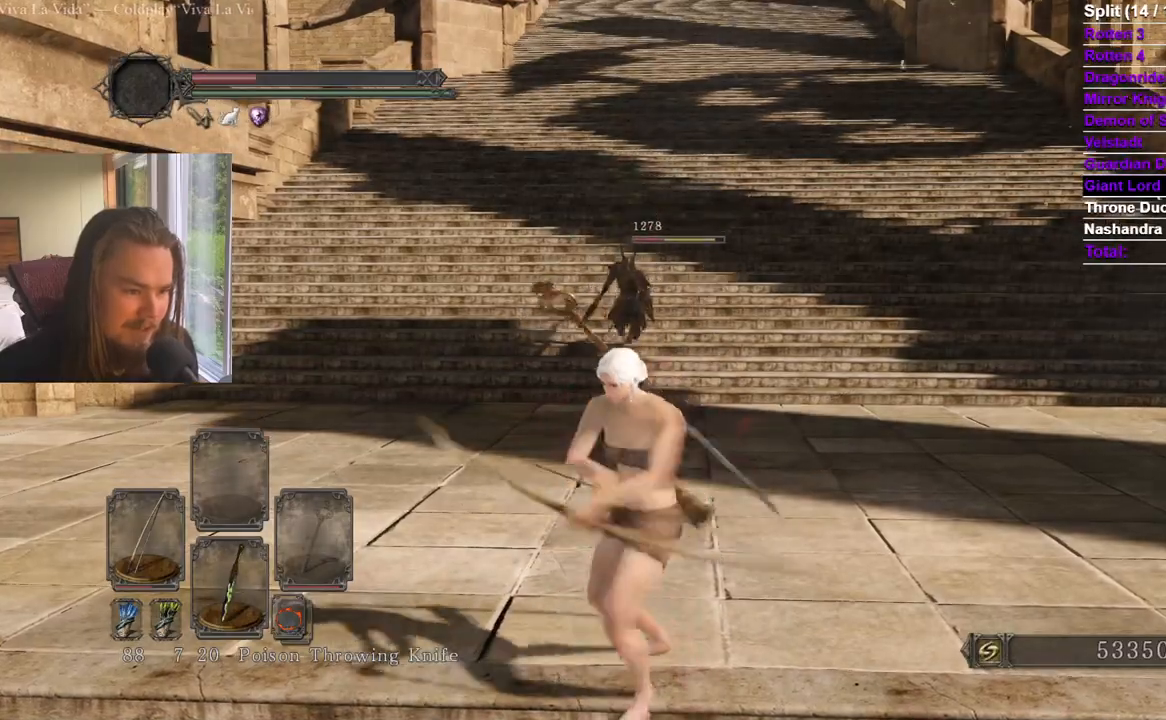
{"buttons": ["B"], "left_stick": "down-left", "right_stick": "left"}
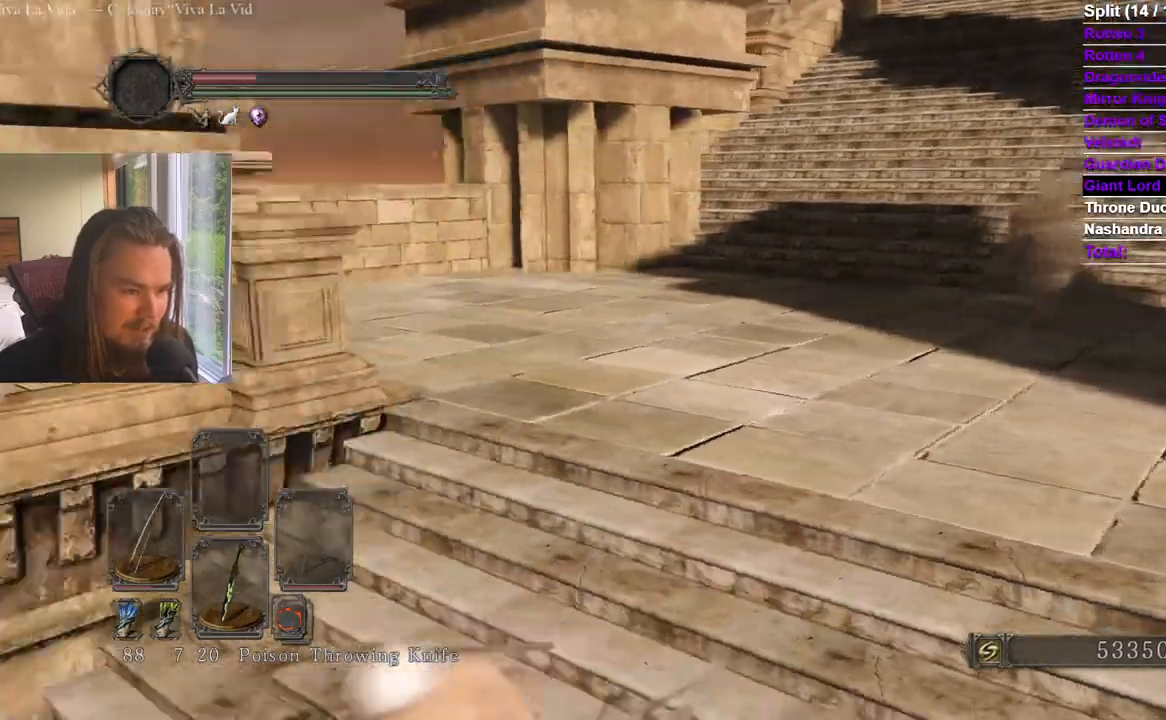
{"buttons": ["B"], "left_stick": "up", "right_stick": "center", "events": [[83, "left_stick", "left"], [217, "left_stick", "up-left"], [333, "right_stick", "center"], [400, "left_stick", "up"]]}
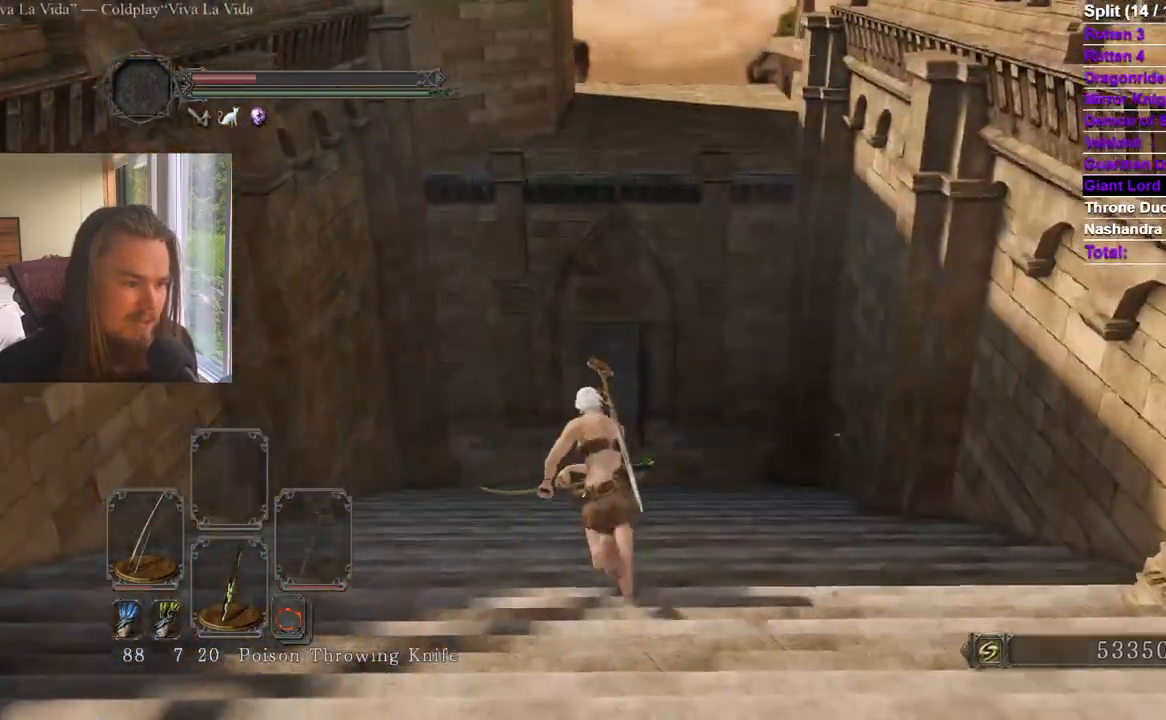
{"buttons": ["B"], "left_stick": "up", "right_stick": "center", "events": [[184, "right_stick", "down"], [250, "right_stick", "center"], [417, "right_stick", "up"], [501, "right_stick", "center"]]}
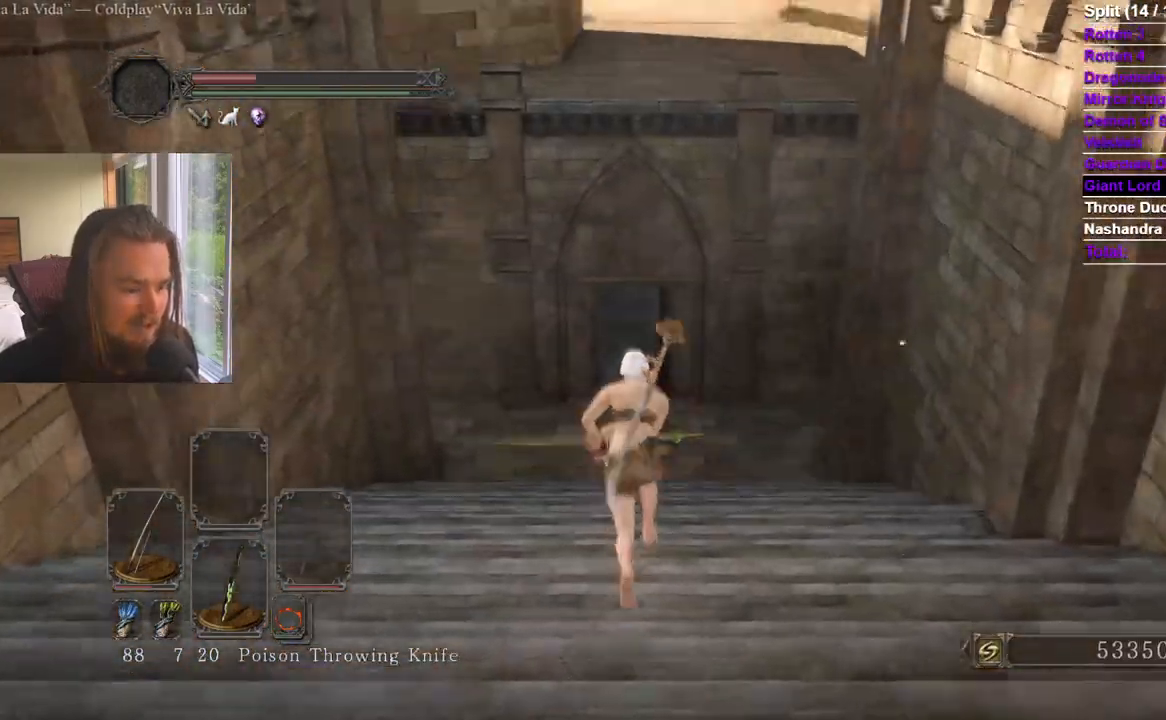
{"buttons": ["B"], "left_stick": "up", "right_stick": "center", "events": [[317, "right_stick", "up"], [417, "right_stick", "center"]]}
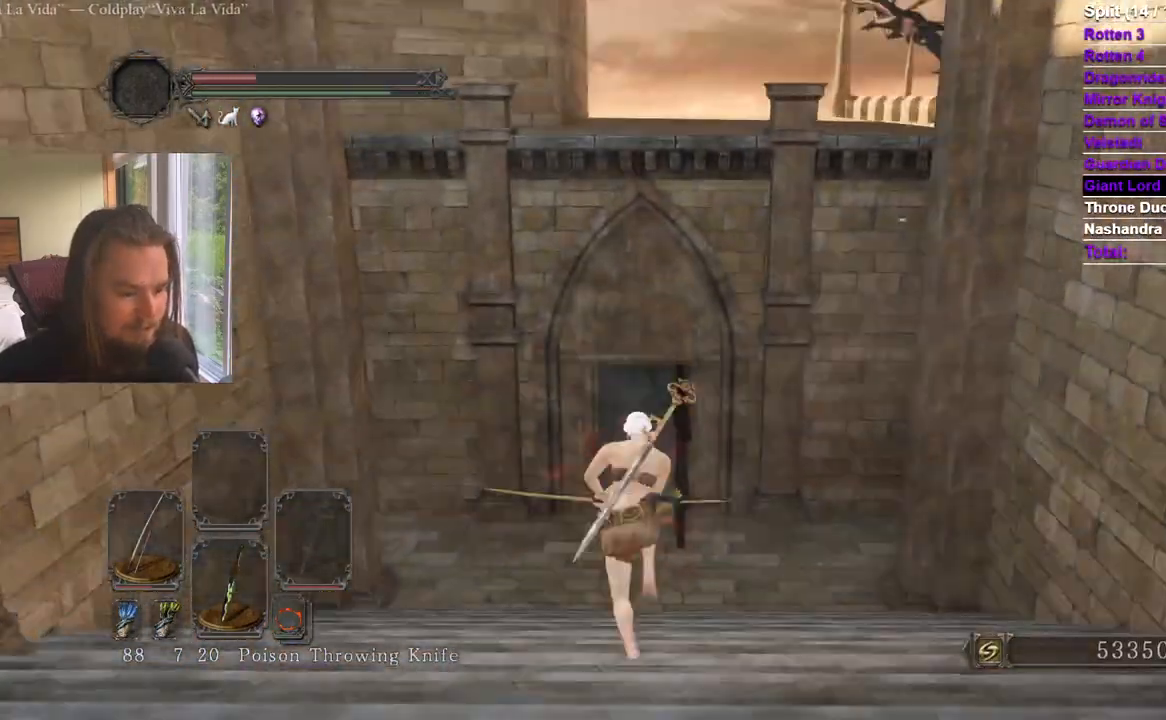
{"buttons": ["B"], "left_stick": "up", "right_stick": "center", "events": [[200, "right_stick", "up"], [284, "right_stick", "center"]]}
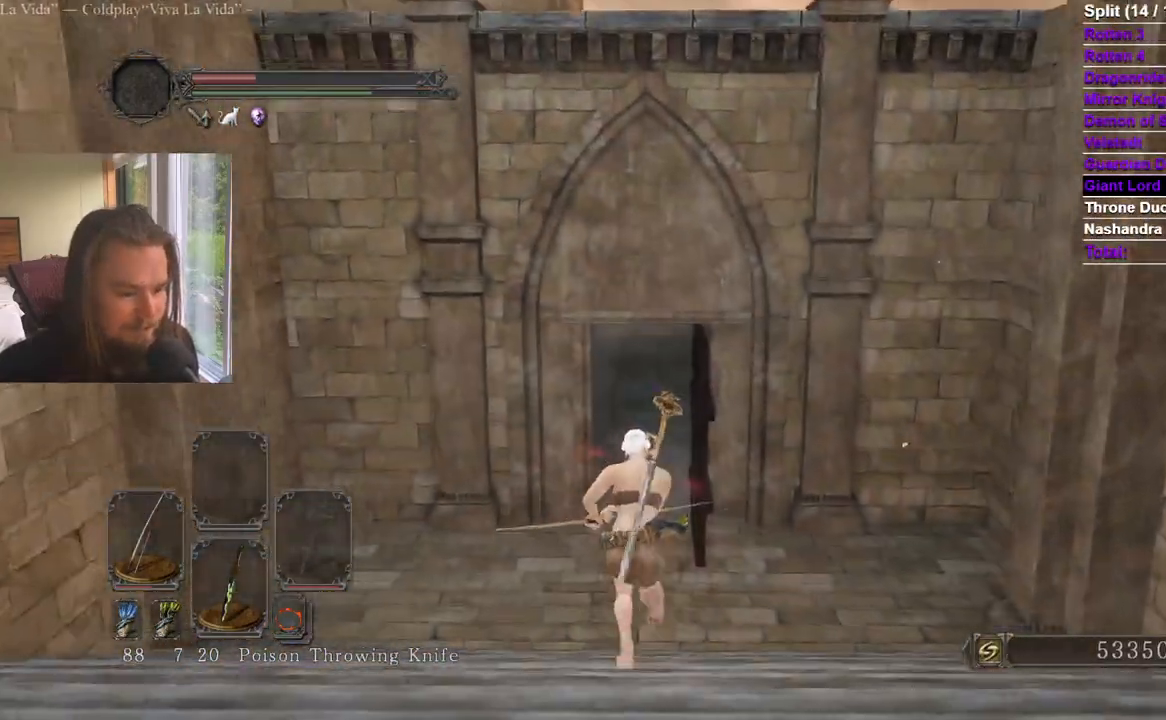
{"buttons": ["B"], "left_stick": "up", "right_stick": "center", "events": []}
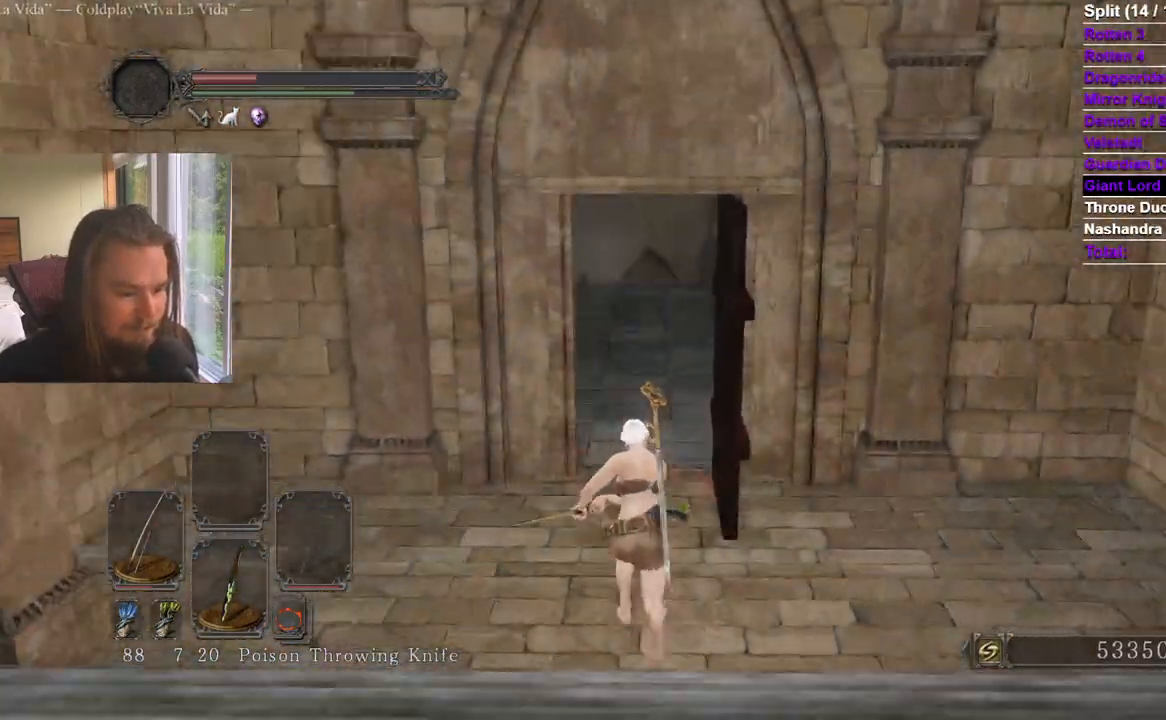
{"buttons": ["B"], "left_stick": "left", "right_stick": "right", "events": [[150, "right_stick", "down-right"], [284, "right_stick", "right"], [334, "left_stick", "up-left"], [467, "left_stick", "left"]]}
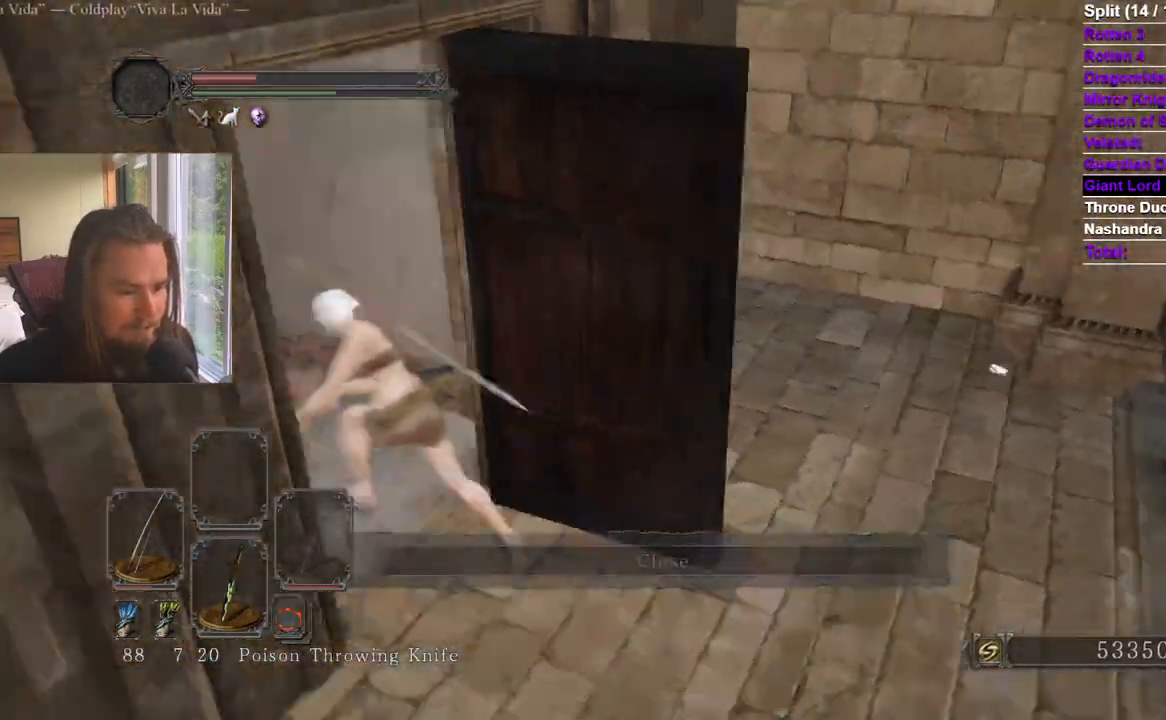
{"buttons": ["B"], "left_stick": "down-left", "right_stick": "center", "events": [[200, "left_stick", "down-left"], [250, "right_stick", "up-right"], [367, "right_stick", "center"]]}